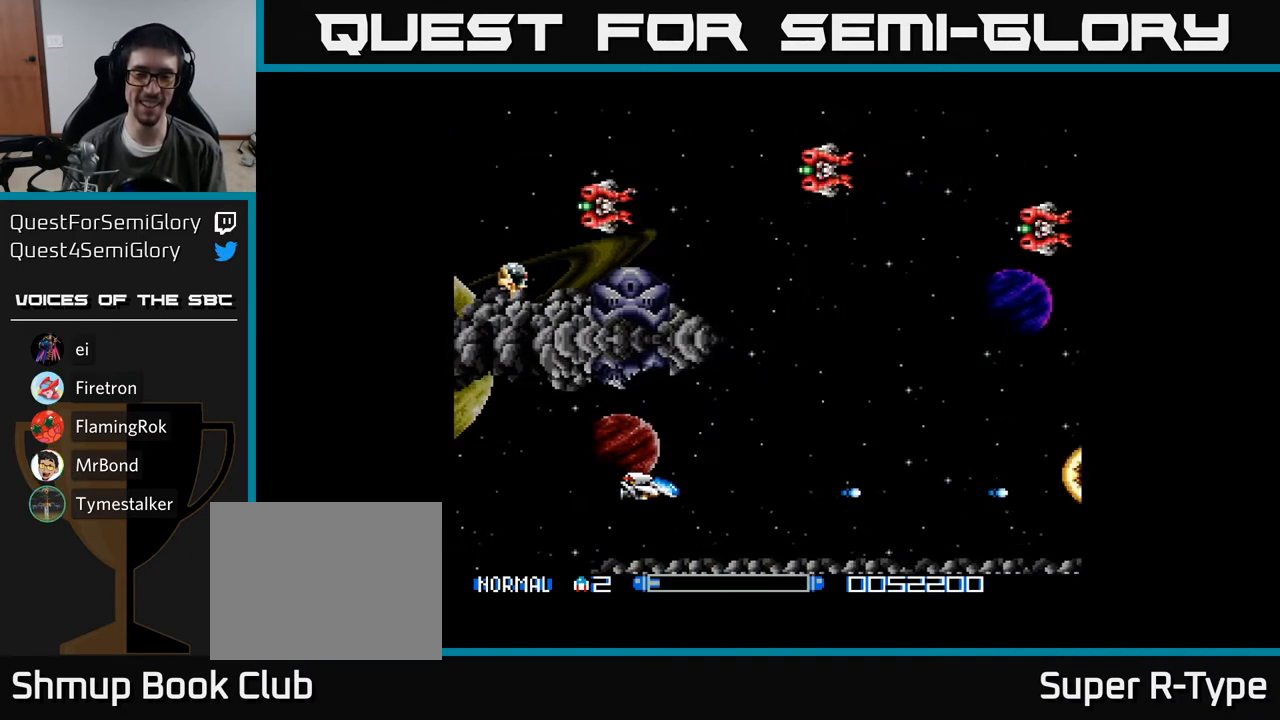
Gameplay with a controller (Xbox layout); each line is a JSON object with the inputs held at the frame after it. "events" lists button and stick changes between this image and that frame as [ms after this image, input, new state], when the widget could be followed in between. Not read: left_stick.
{"buttons": ["A"], "right_stick": "center", "events": []}
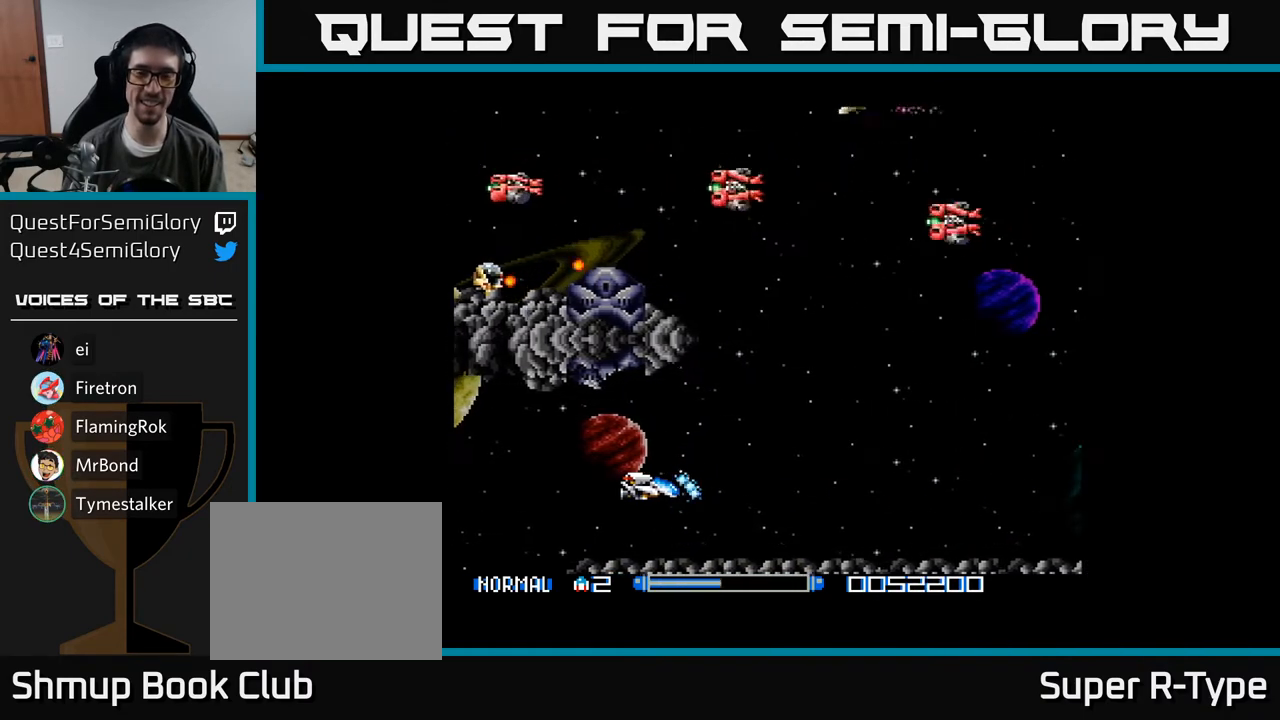
{"buttons": ["A", "DPAD_LEFT"], "right_stick": "center", "events": [[367, "DPAD_LEFT", "down"]]}
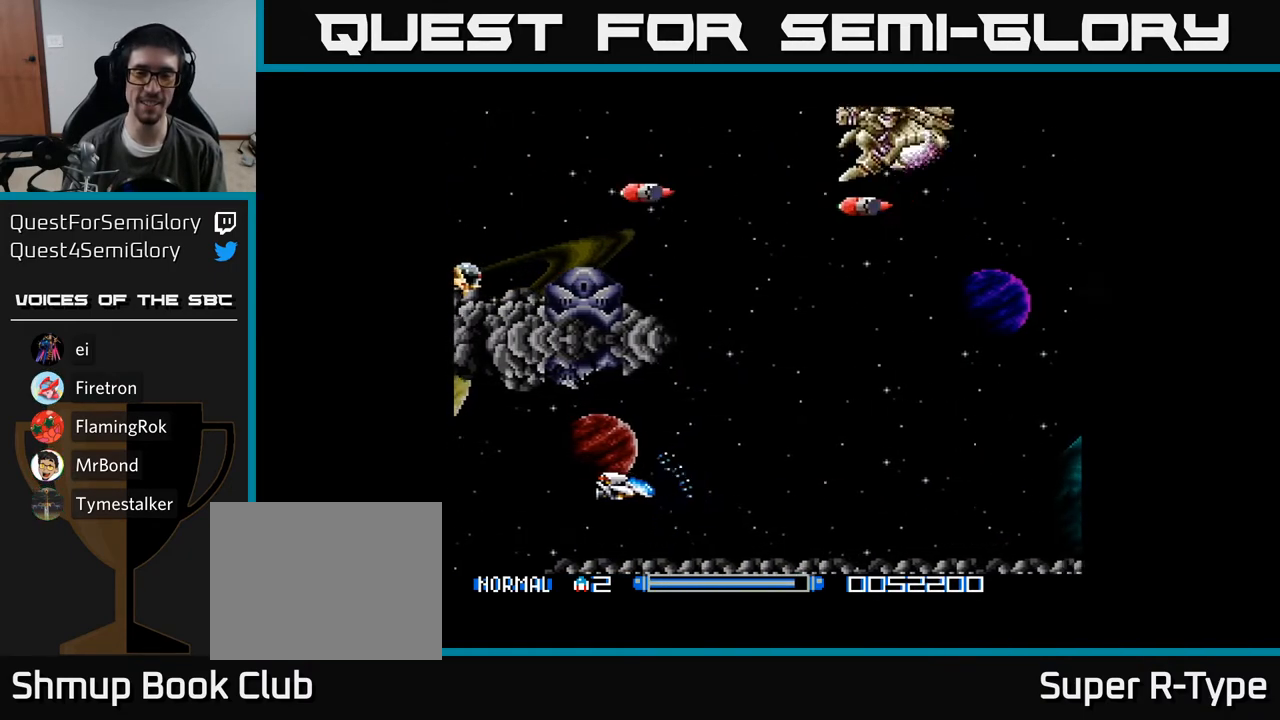
{"buttons": ["A"], "right_stick": "center", "events": [[117, "DPAD_LEFT", "up"]]}
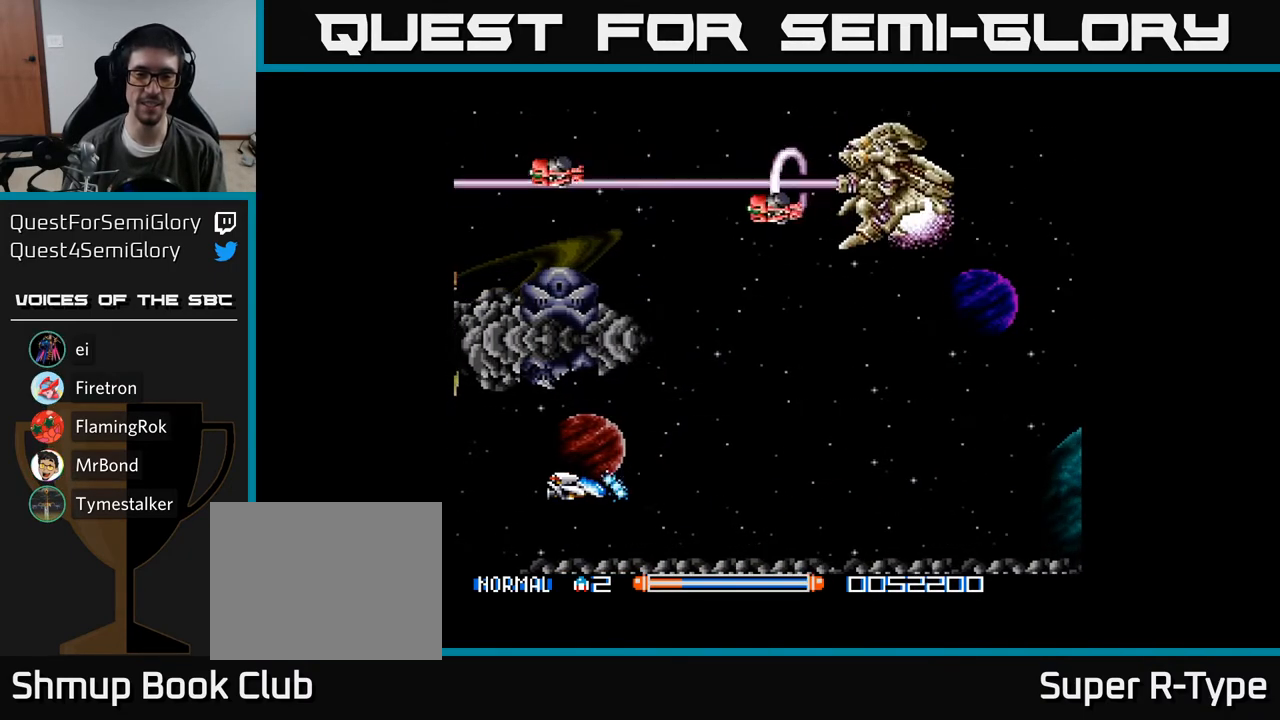
{"buttons": ["A"], "right_stick": "center", "events": []}
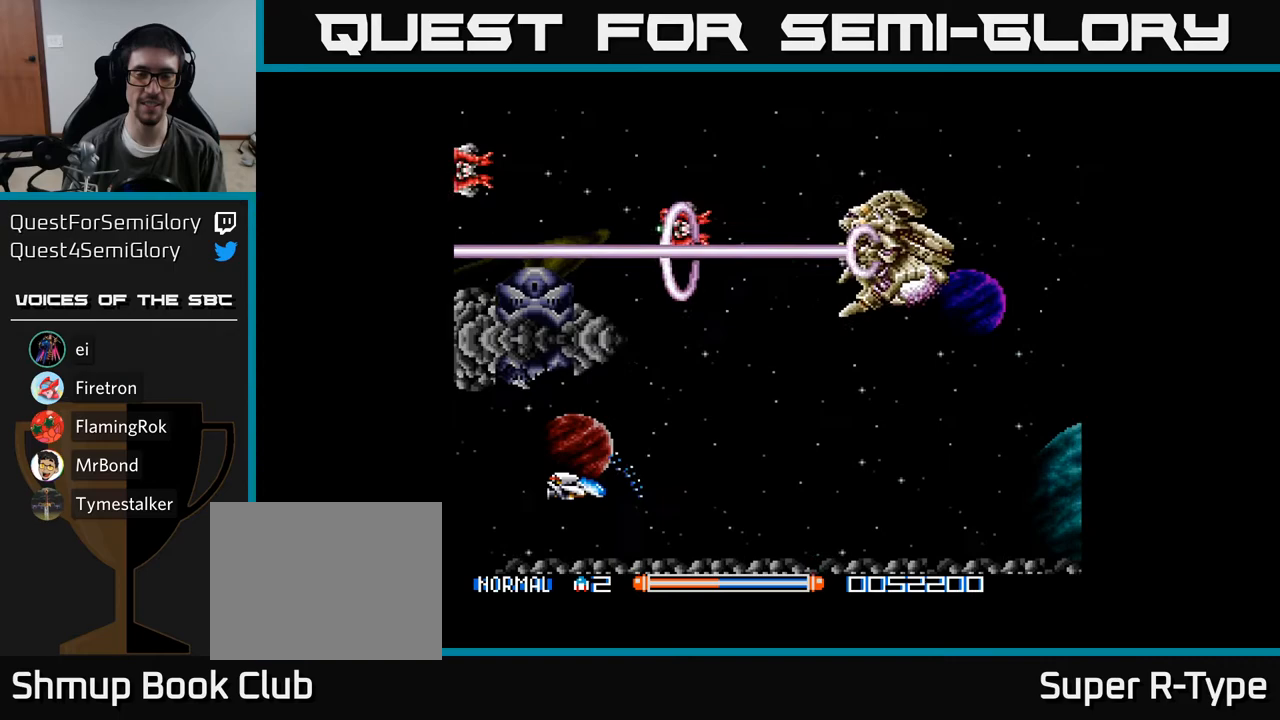
{"buttons": ["A"], "right_stick": "center", "events": []}
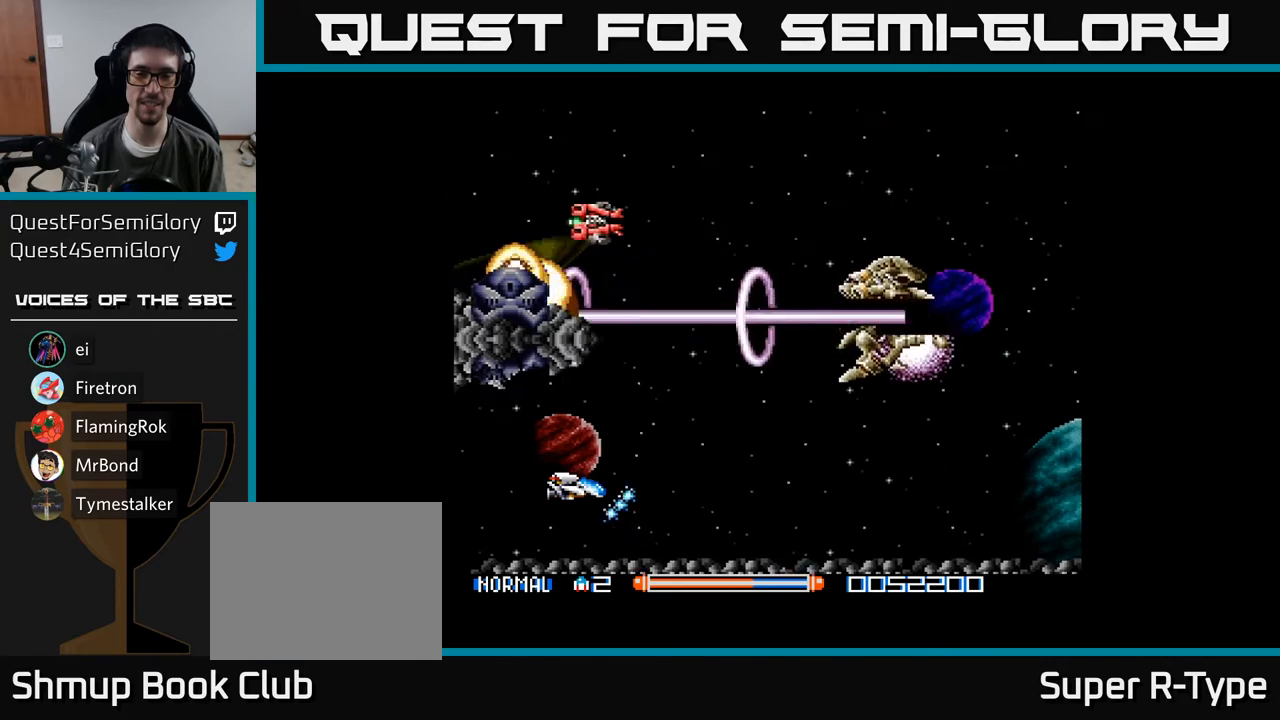
{"buttons": ["A"], "right_stick": "center", "events": [[50, "DPAD_RIGHT", "down"], [400, "DPAD_RIGHT", "up"]]}
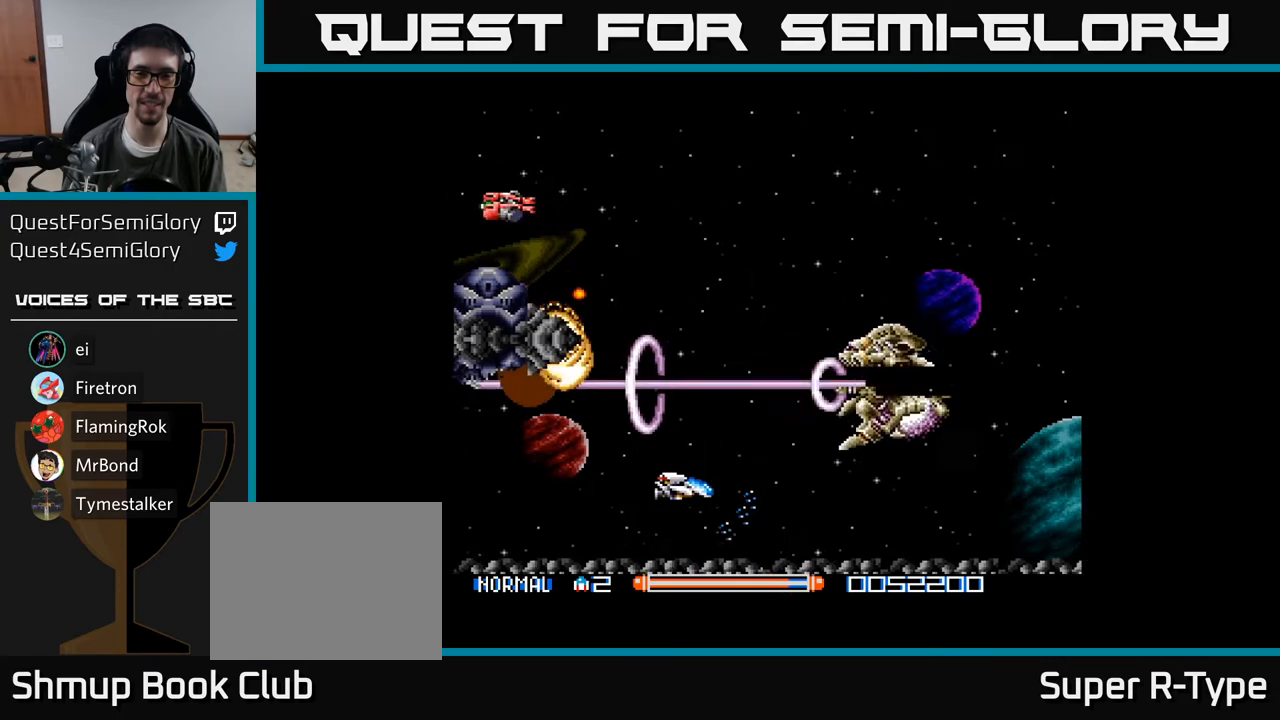
{"buttons": ["A", "DPAD_RIGHT"], "right_stick": "center", "events": [[67, "DPAD_DOWN", "down"], [133, "DPAD_DOWN", "up"], [400, "DPAD_RIGHT", "down"]]}
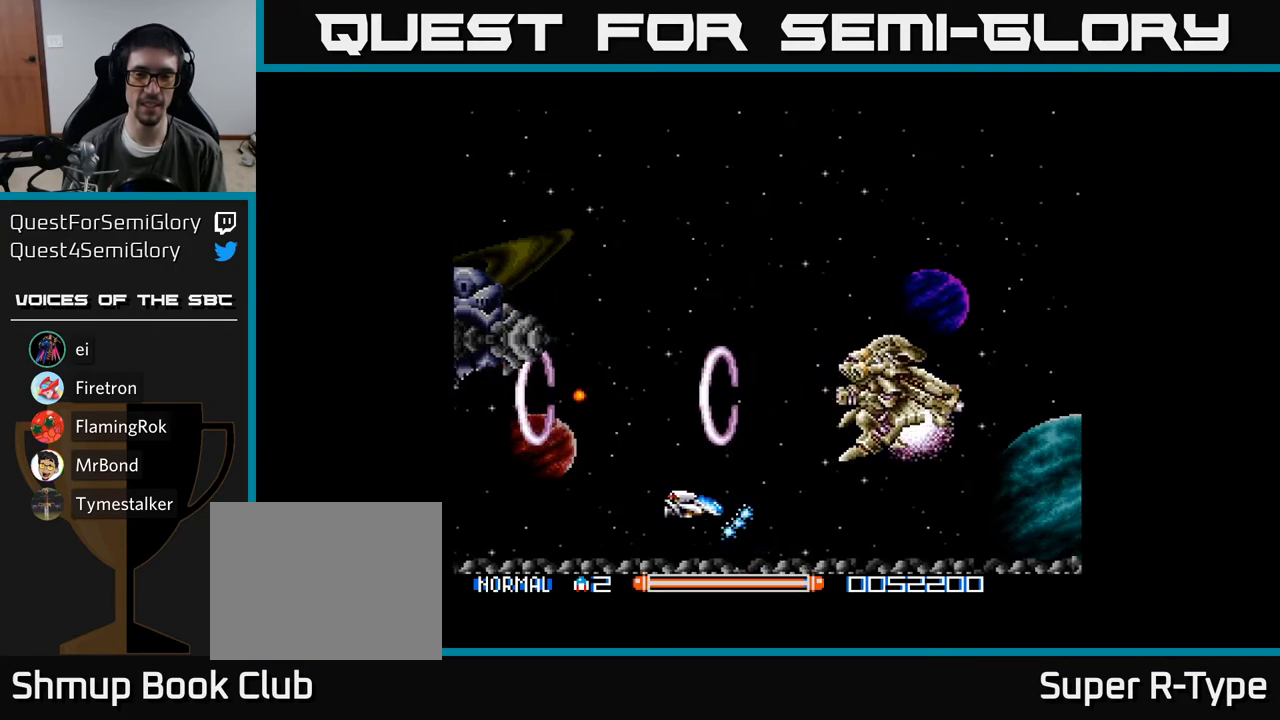
{"buttons": ["DPAD_UP", "DPAD_LEFT"], "right_stick": "center", "events": [[117, "DPAD_UP", "down"], [200, "DPAD_RIGHT", "up"], [383, "A", "up"], [433, "DPAD_LEFT", "down"]]}
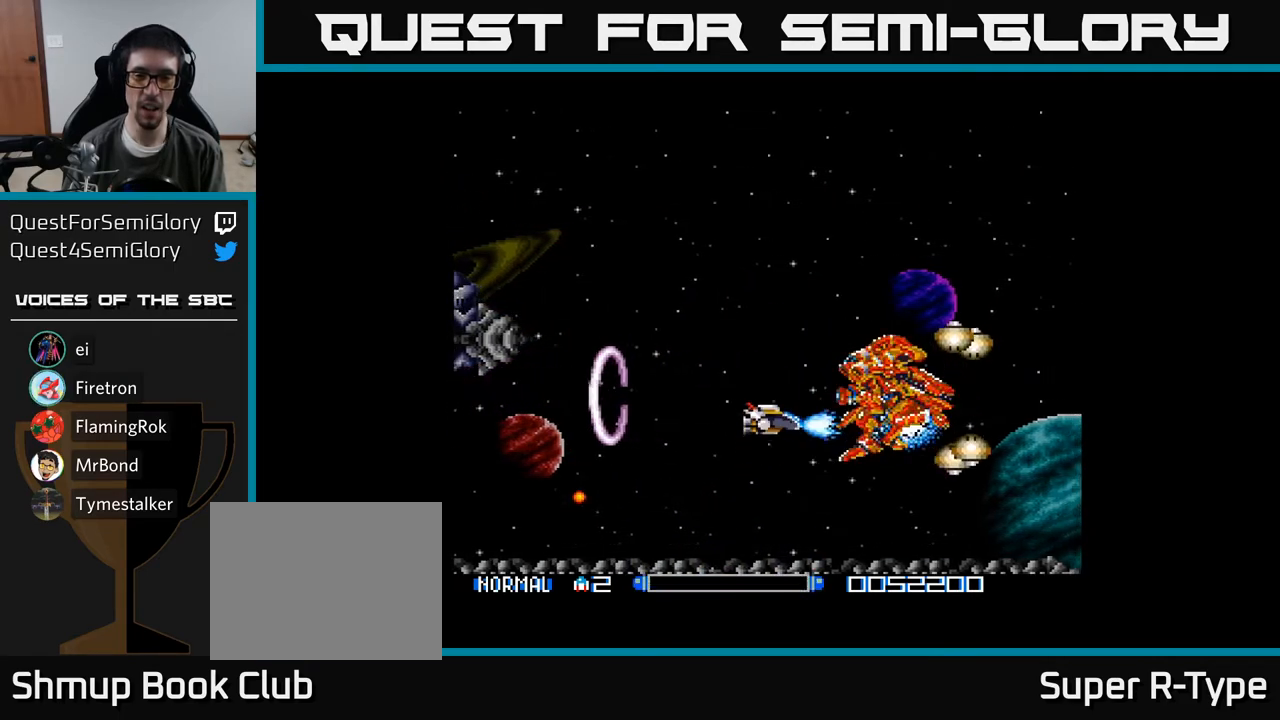
{"buttons": ["Y", "DPAD_LEFT"], "right_stick": "center"}
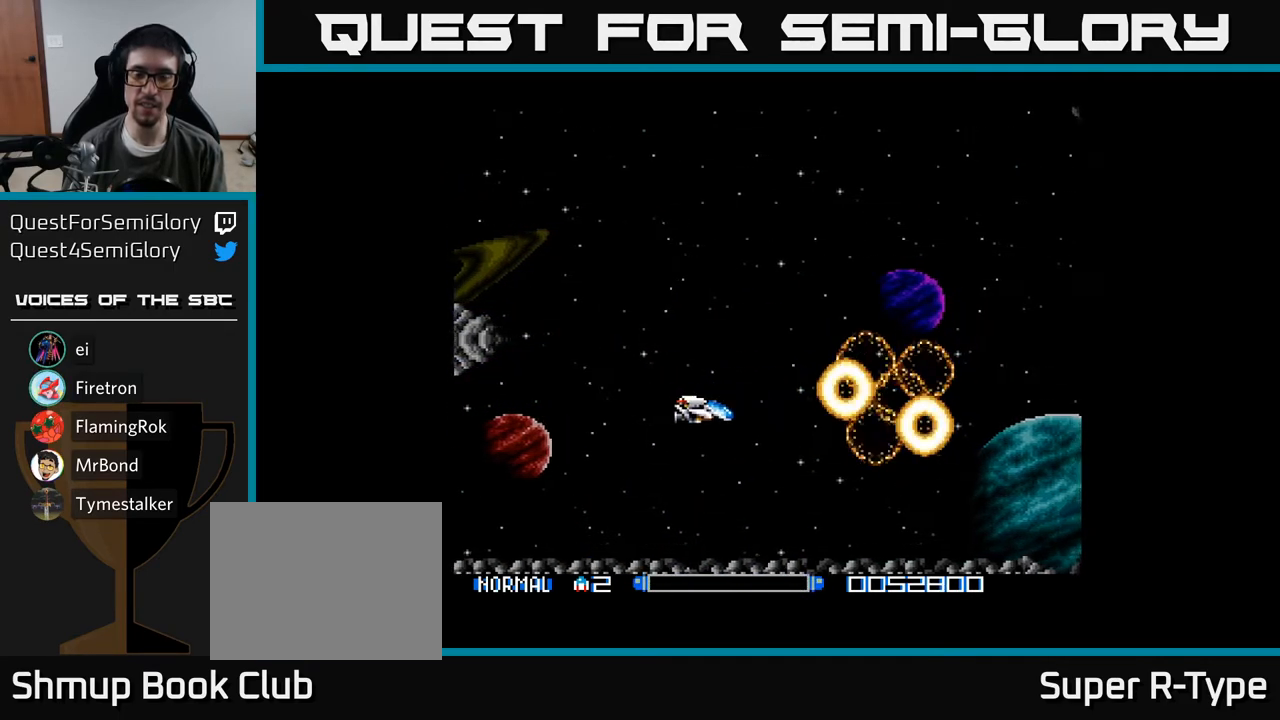
{"buttons": ["DPAD_UP"], "right_stick": "center", "events": [[17, "Y", "up"], [50, "DPAD_LEFT", "up"], [83, "DPAD_DOWN", "down"], [133, "DPAD_DOWN", "up"], [183, "A", "down"], [400, "DPAD_UP", "down"], [467, "A", "up"]]}
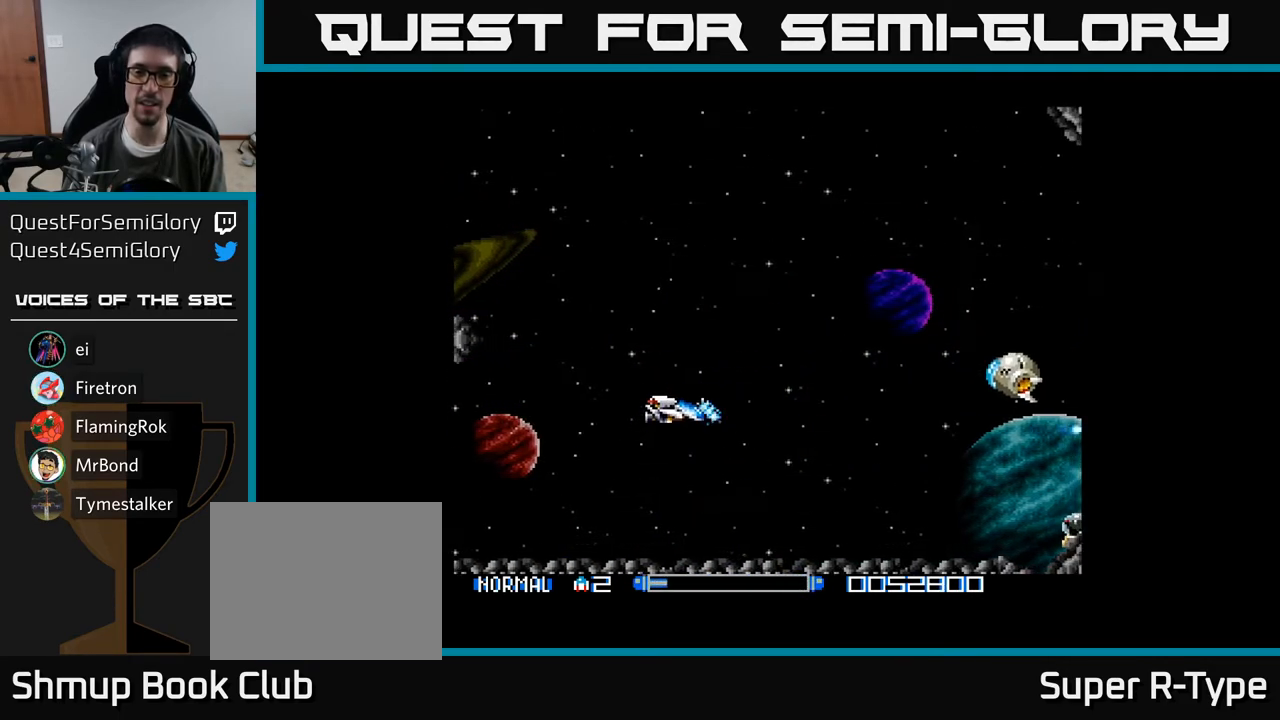
{"buttons": ["A", "DPAD_DOWN"], "right_stick": "center", "events": [[33, "A", "down"], [50, "A", "up"], [183, "A", "down"], [183, "DPAD_RIGHT", "down"], [183, "DPAD_UP", "up"], [233, "A", "up"], [233, "DPAD_DOWN", "down"], [250, "DPAD_RIGHT", "up"], [300, "A", "down"], [367, "A", "up"], [433, "A", "down"]]}
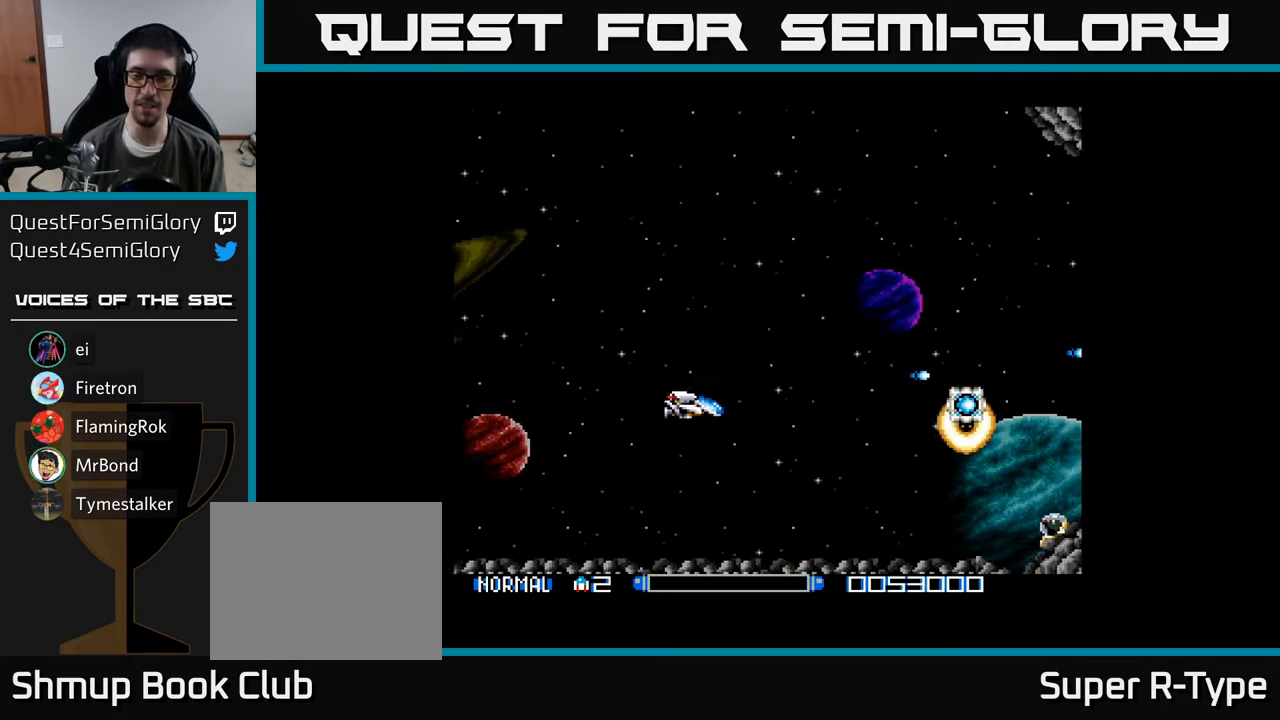
{"buttons": ["A", "DPAD_RIGHT"], "right_stick": "center", "events": [[17, "DPAD_RIGHT", "down"], [33, "A", "up"], [67, "DPAD_DOWN", "up"], [100, "A", "down"], [217, "A", "up"], [283, "A", "down"], [417, "A", "up"], [483, "A", "down"]]}
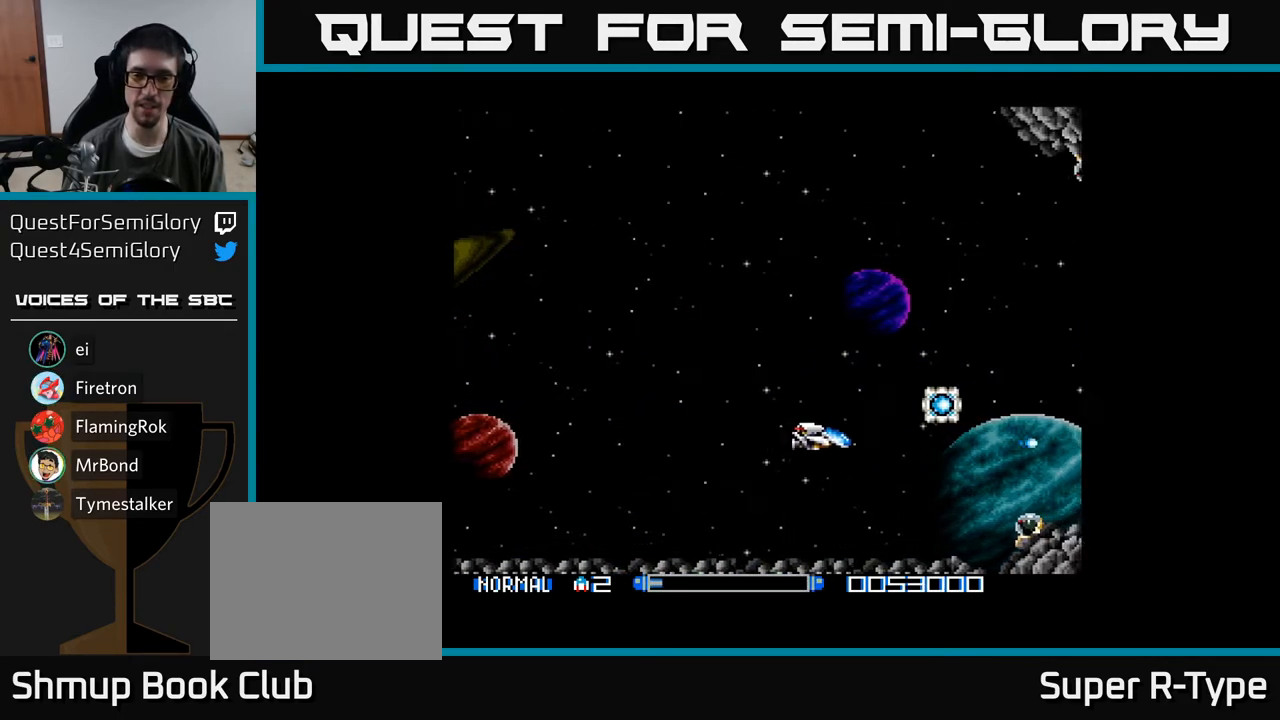
{"buttons": ["DPAD_UP", "DPAD_LEFT"], "right_stick": "center", "events": [[133, "A", "up"], [183, "A", "down"], [283, "DPAD_RIGHT", "up"], [283, "DPAD_UP", "down"], [333, "A", "up"], [350, "DPAD_LEFT", "down"], [400, "A", "down"], [500, "A", "up"]]}
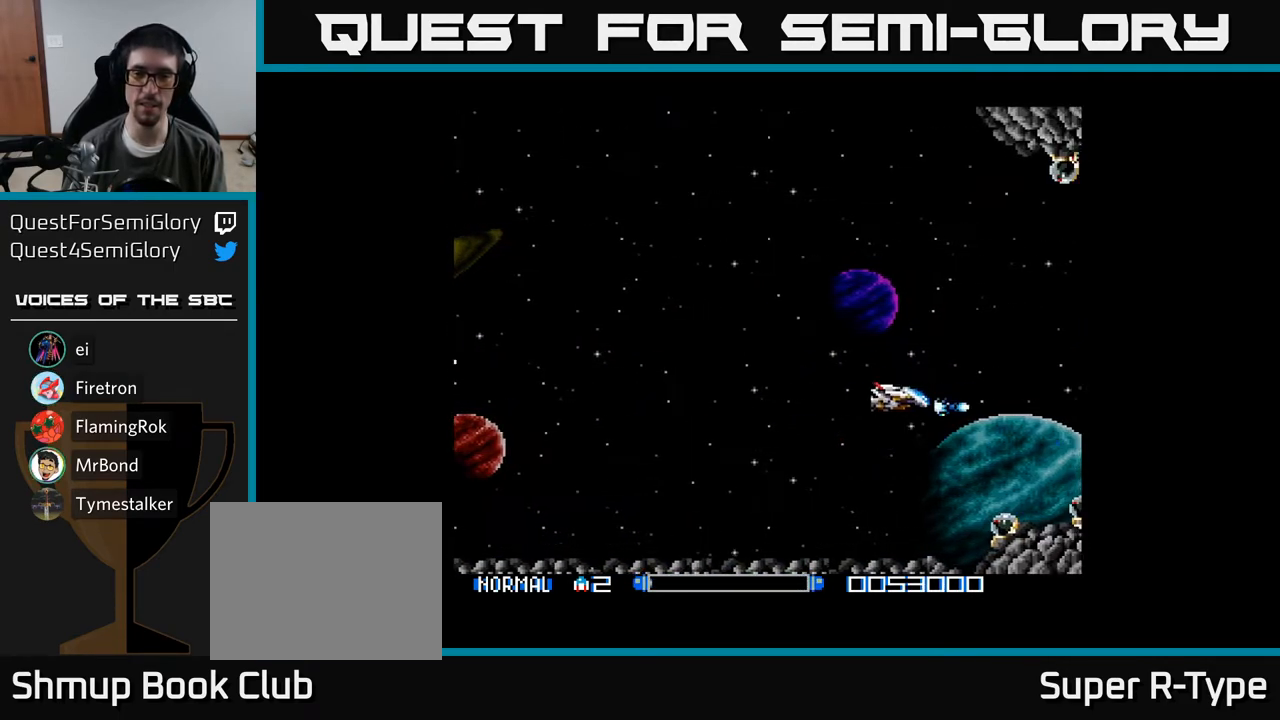
{"buttons": ["A", "DPAD_UP"], "right_stick": "center", "events": [[83, "DPAD_LEFT", "up"], [100, "A", "down"], [167, "A", "up"], [250, "A", "down"], [350, "A", "up"], [417, "A", "down"]]}
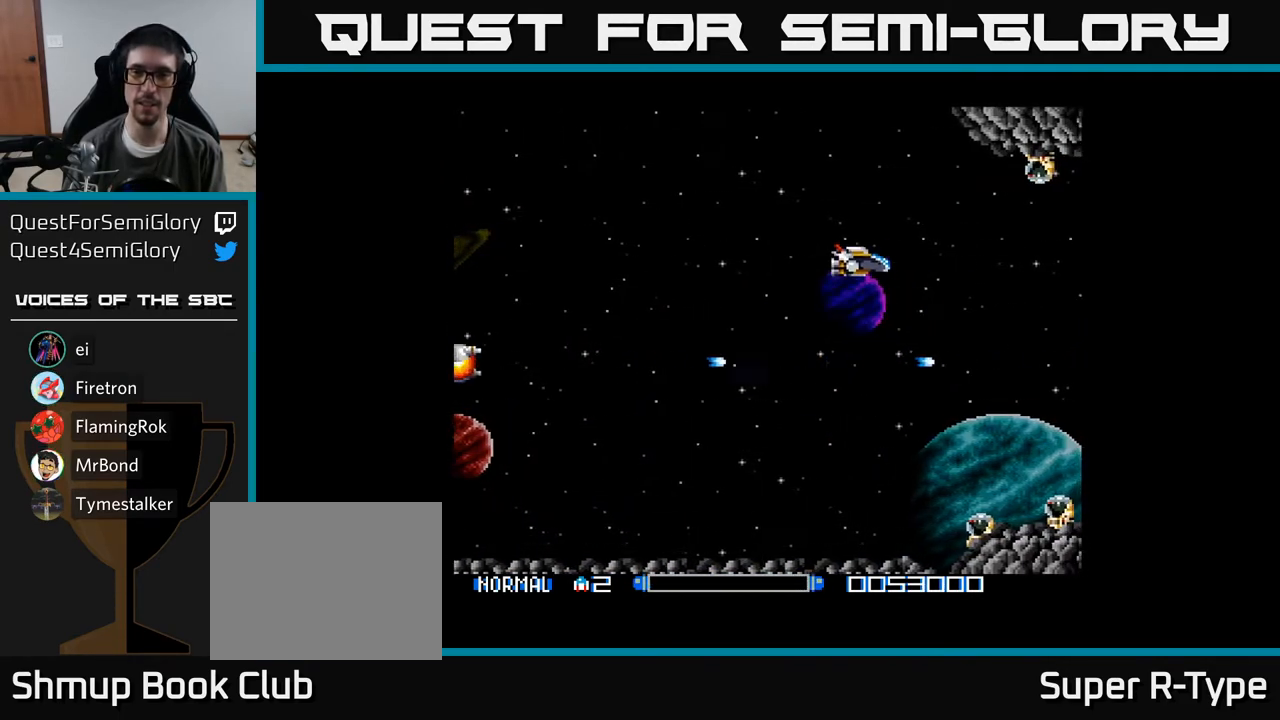
{"buttons": ["A", "DPAD_DOWN", "DPAD_LEFT"], "right_stick": "center", "events": [[50, "A", "up"], [117, "A", "down"], [217, "A", "up"], [283, "A", "down"], [317, "DPAD_LEFT", "down"], [367, "DPAD_UP", "up"], [467, "DPAD_DOWN", "down"]]}
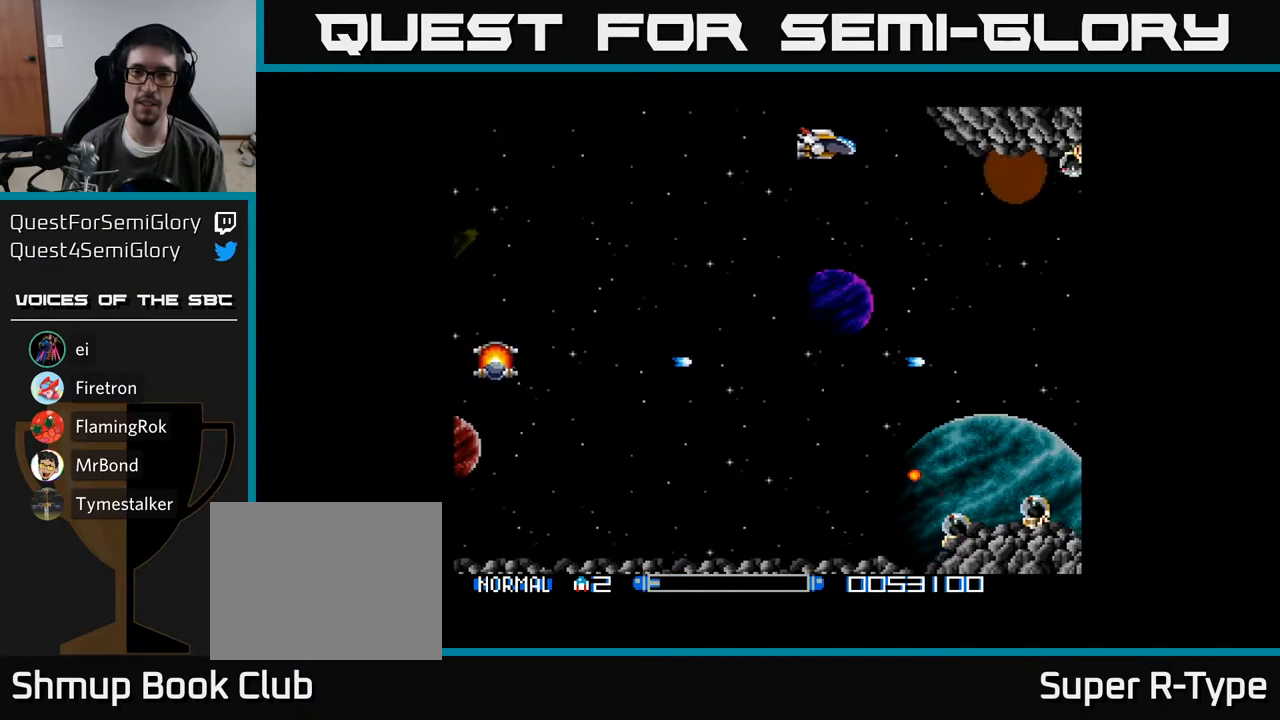
{"buttons": ["DPAD_LEFT"], "right_stick": "center", "events": [[83, "DPAD_DOWN", "up"], [300, "A", "up"], [317, "Y", "down"], [500, "Y", "up"]]}
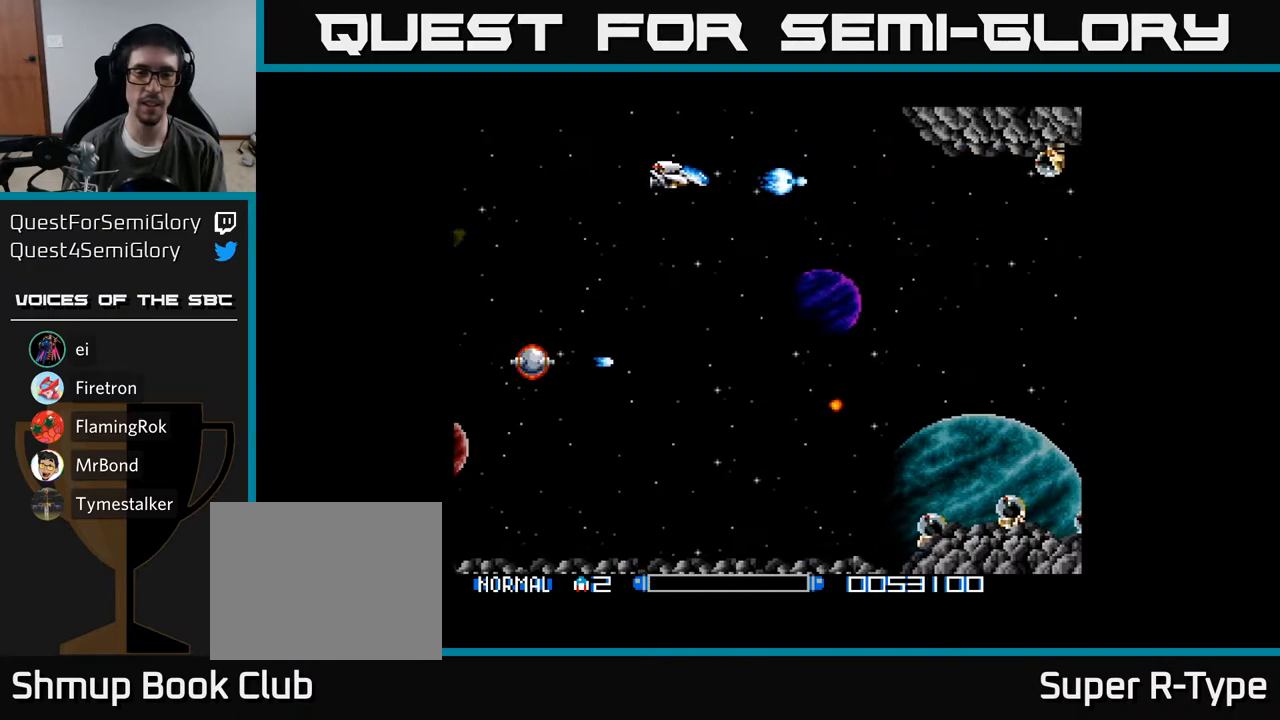
{"buttons": ["A", "DPAD_DOWN", "DPAD_LEFT"], "right_stick": "center", "events": [[217, "A", "down"], [300, "DPAD_DOWN", "down"]]}
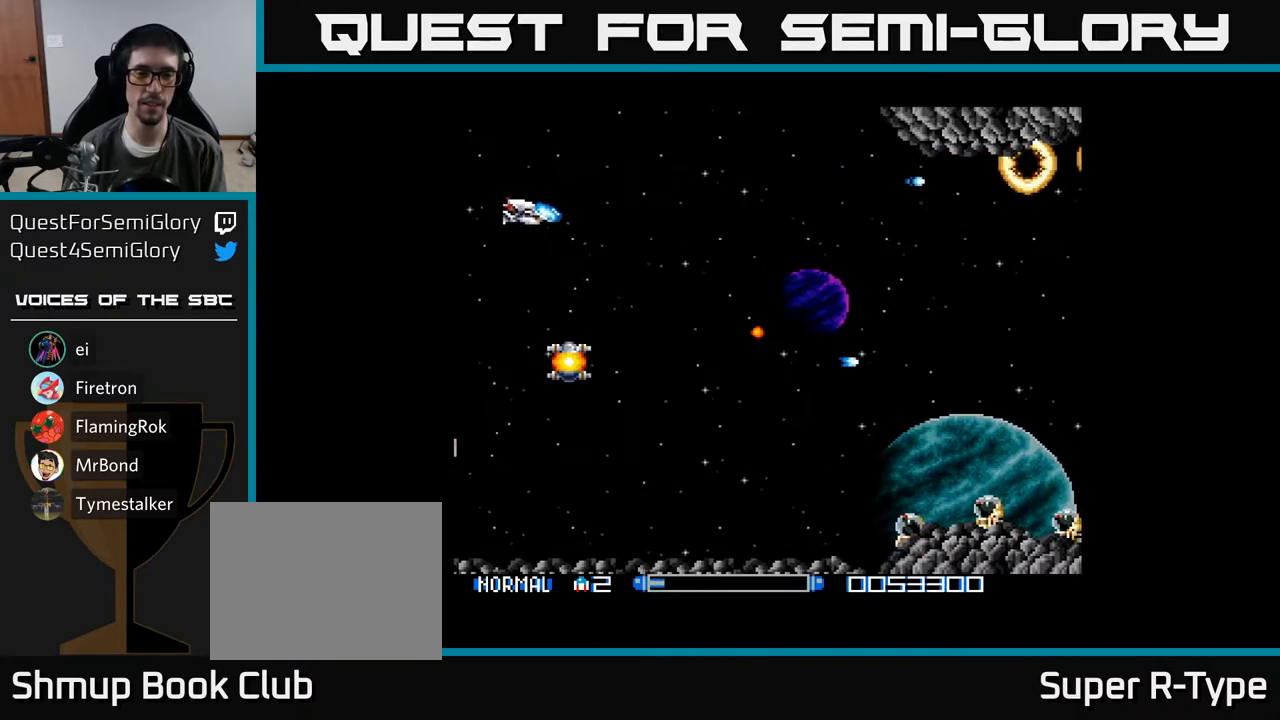
{"buttons": ["A", "DPAD_DOWN", "DPAD_RIGHT"], "right_stick": "center", "events": [[17, "DPAD_LEFT", "up"], [183, "DPAD_RIGHT", "down"], [333, "DPAD_RIGHT", "up"], [417, "DPAD_RIGHT", "down"]]}
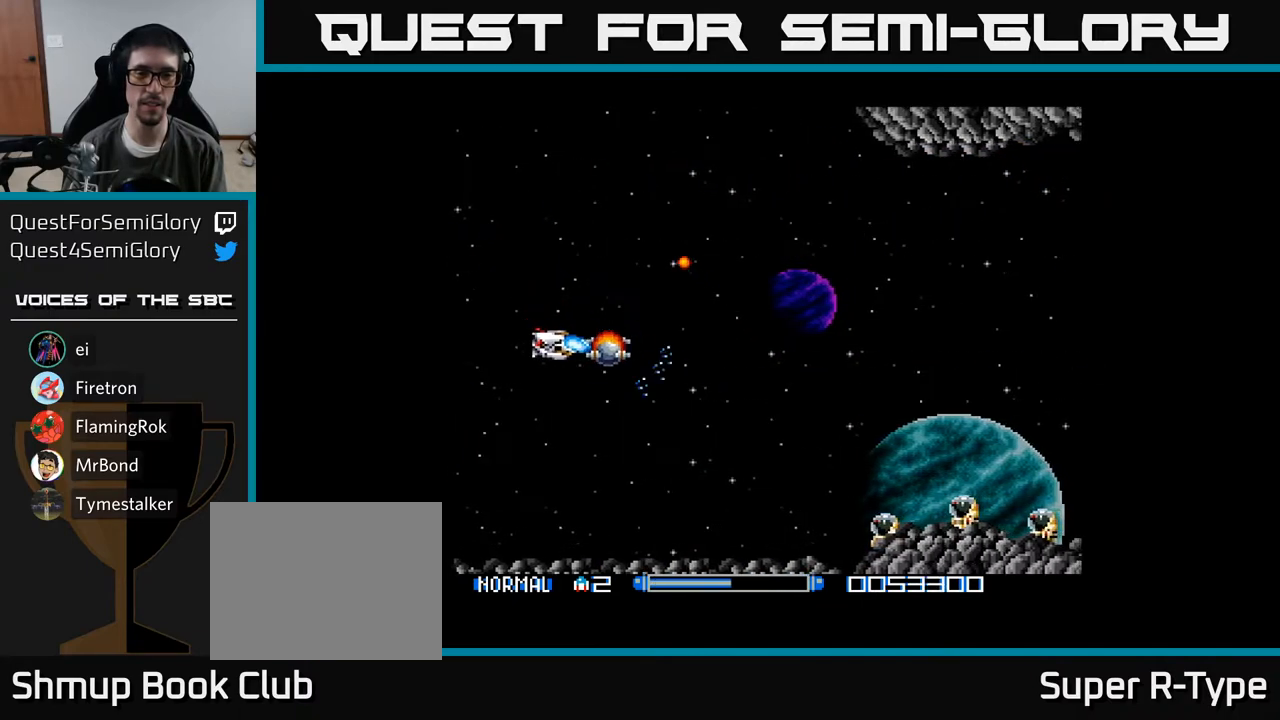
{"buttons": ["DPAD_DOWN"], "right_stick": "center", "events": [[233, "DPAD_RIGHT", "up"], [483, "A", "up"]]}
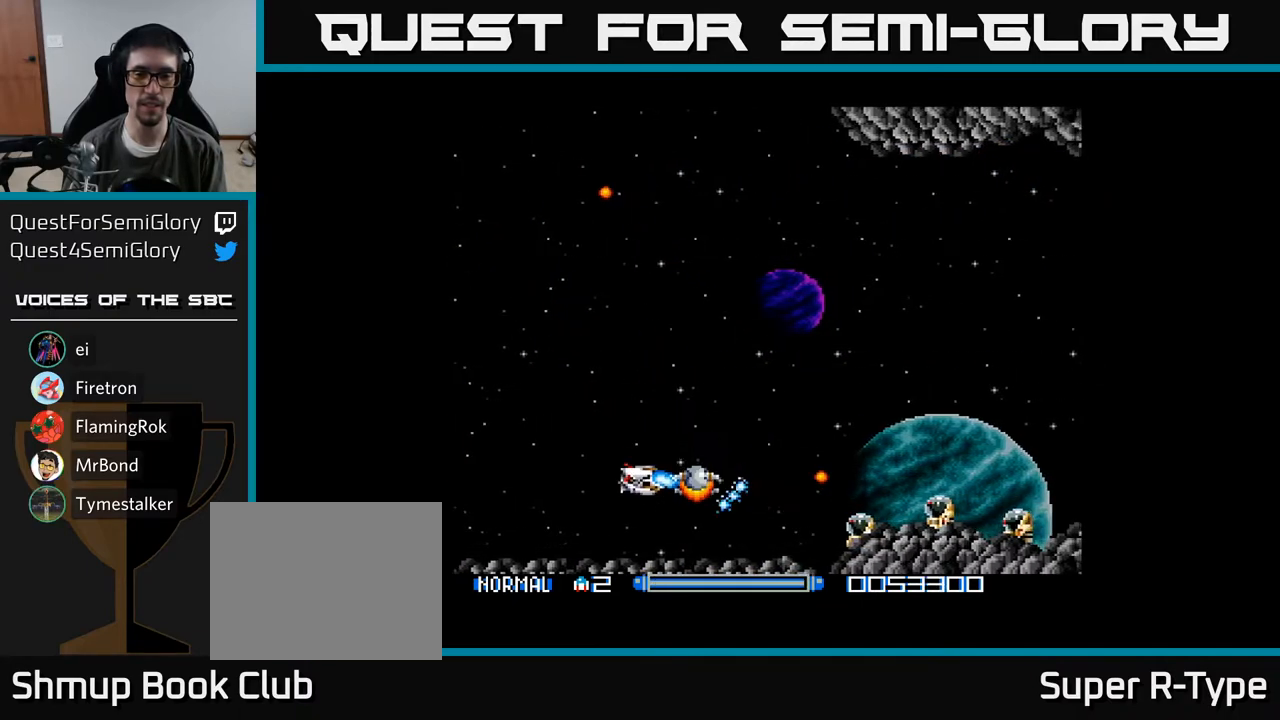
{"buttons": ["DPAD_RIGHT"], "right_stick": "center"}
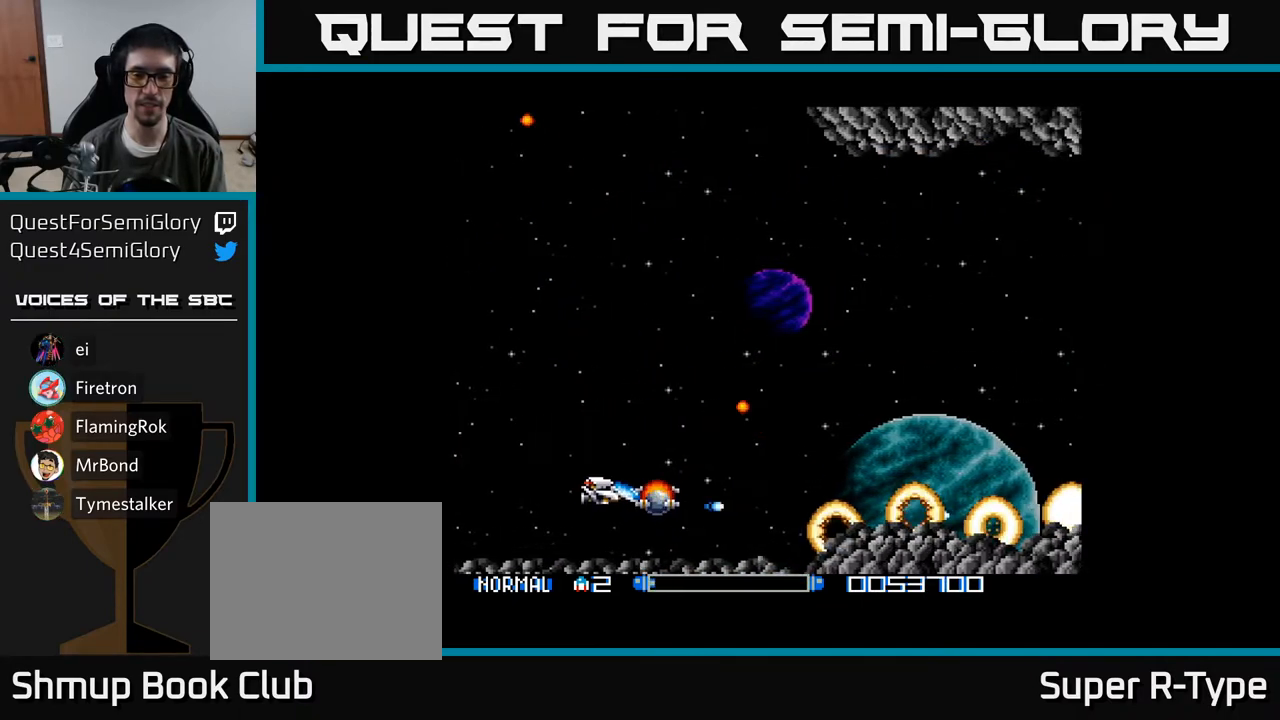
{"buttons": ["A", "DPAD_UP"], "right_stick": "center", "events": [[17, "A", "down"], [183, "DPAD_UP", "down"], [483, "DPAD_RIGHT", "up"]]}
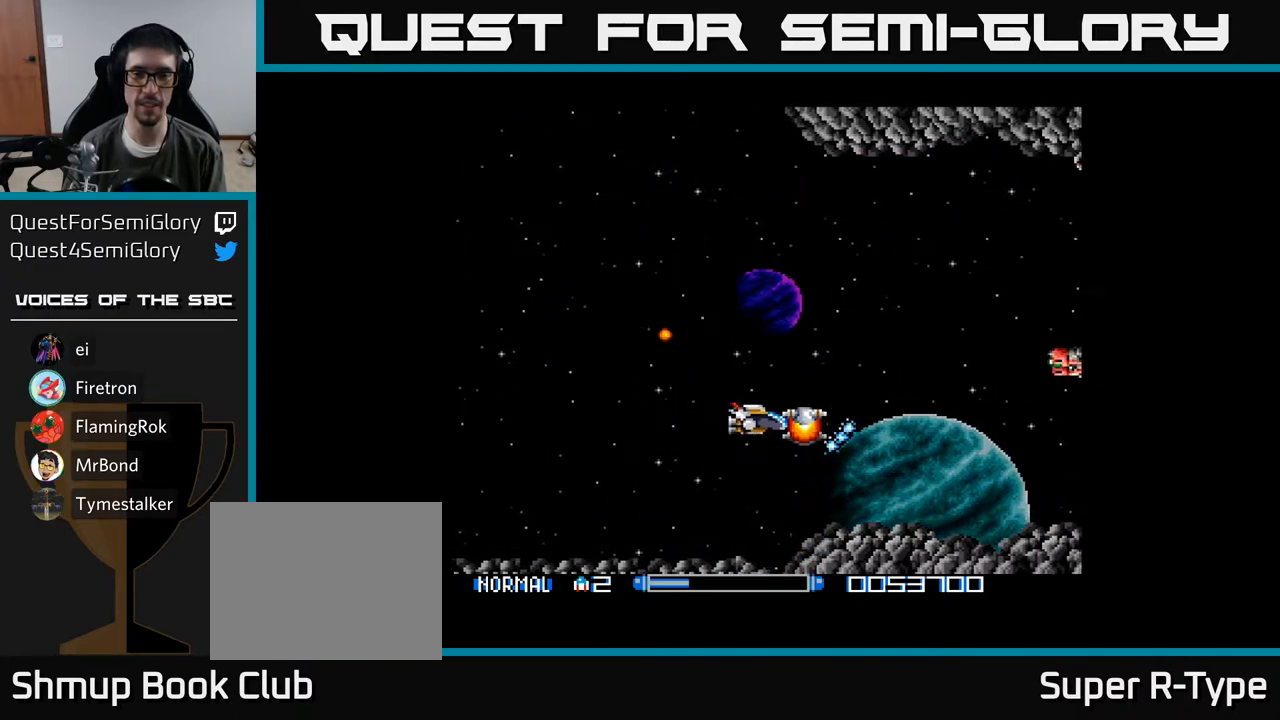
{"buttons": ["DPAD_LEFT"], "right_stick": "center", "events": [[217, "A", "up"], [233, "DPAD_UP", "up"], [267, "DPAD_DOWN", "down"], [300, "A", "down"], [350, "A", "up"], [367, "DPAD_DOWN", "up"], [367, "DPAD_LEFT", "down"], [450, "A", "down"], [467, "A", "up"]]}
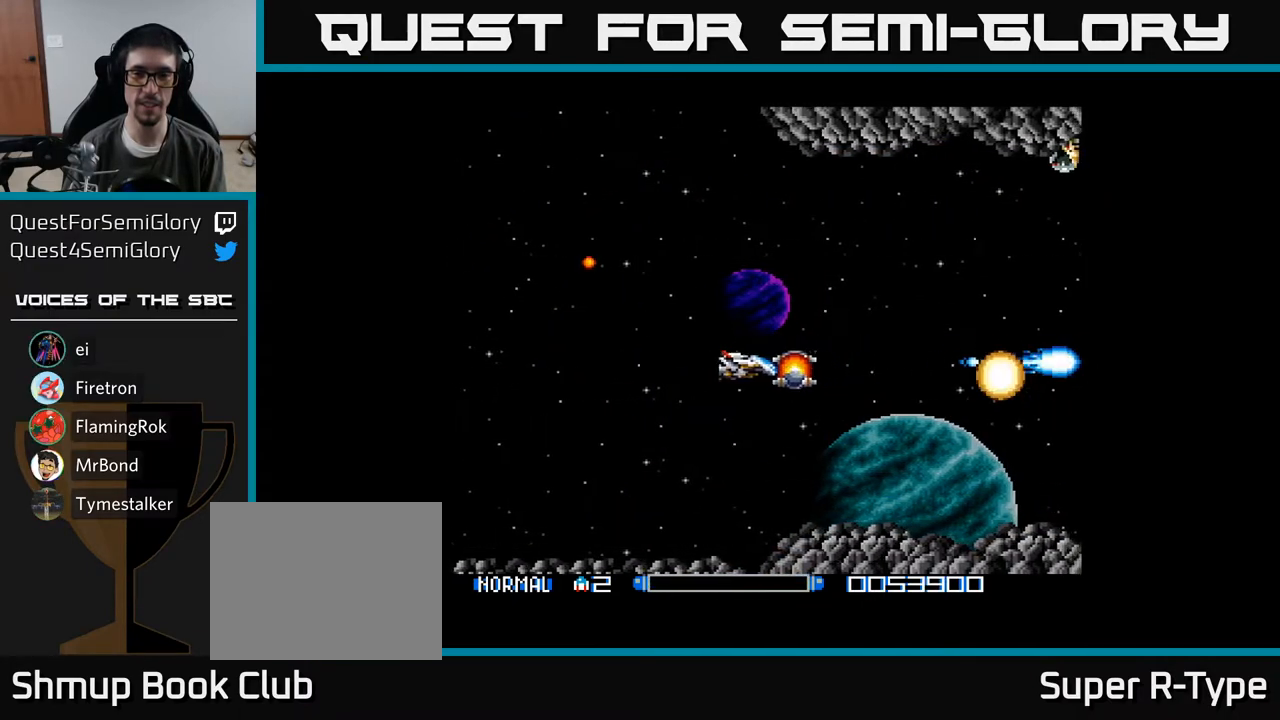
{"buttons": ["A", "DPAD_LEFT"], "right_stick": "center", "events": [[83, "A", "down"], [83, "DPAD_UP", "down"], [133, "A", "up"], [133, "DPAD_LEFT", "up"], [167, "DPAD_UP", "up"], [250, "A", "down"], [317, "DPAD_LEFT", "down"]]}
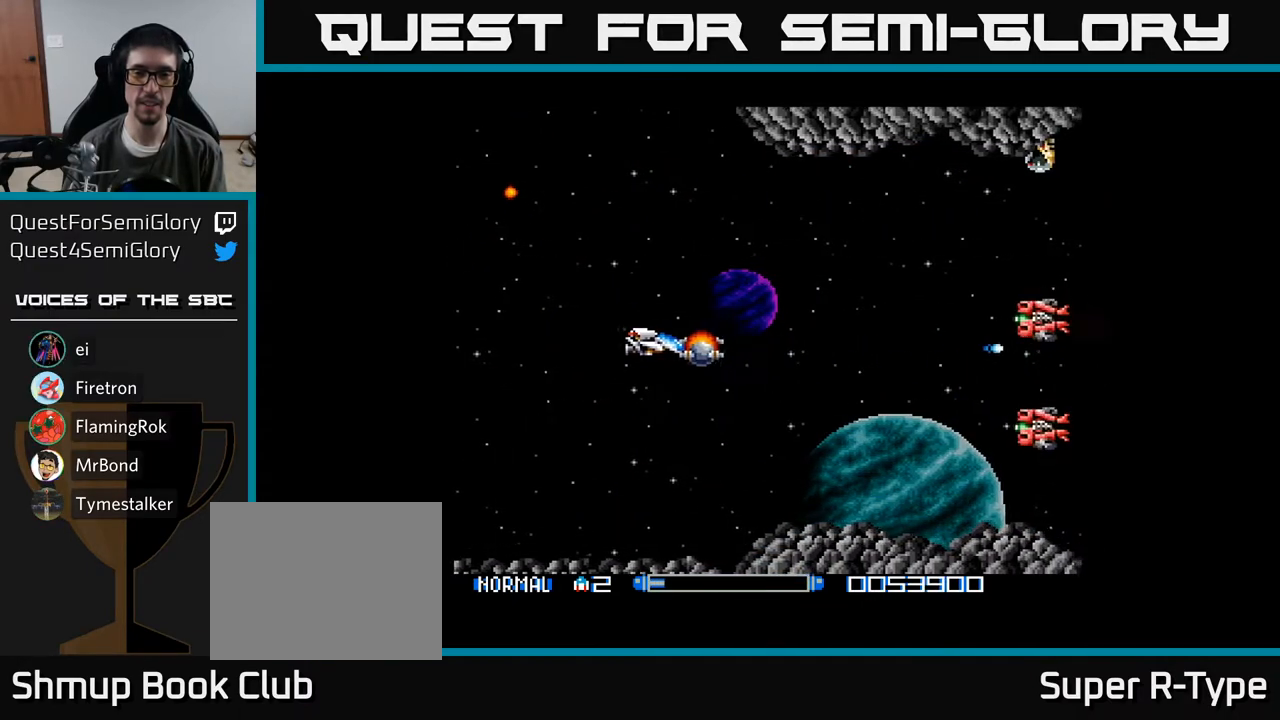
{"buttons": ["A"], "right_stick": "center", "events": [[183, "DPAD_DOWN", "down"], [183, "DPAD_LEFT", "up"], [500, "DPAD_DOWN", "up"]]}
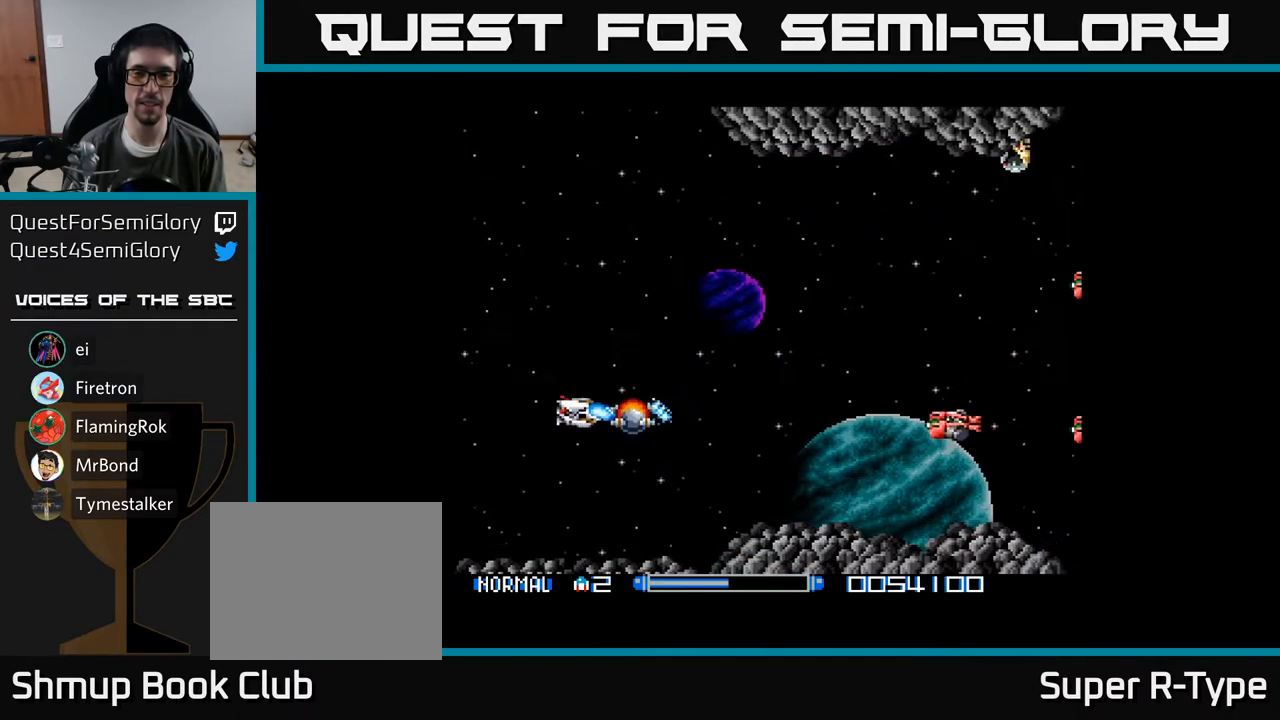
{"buttons": ["A"], "right_stick": "center", "events": [[83, "DPAD_UP", "down"], [233, "DPAD_UP", "up"]]}
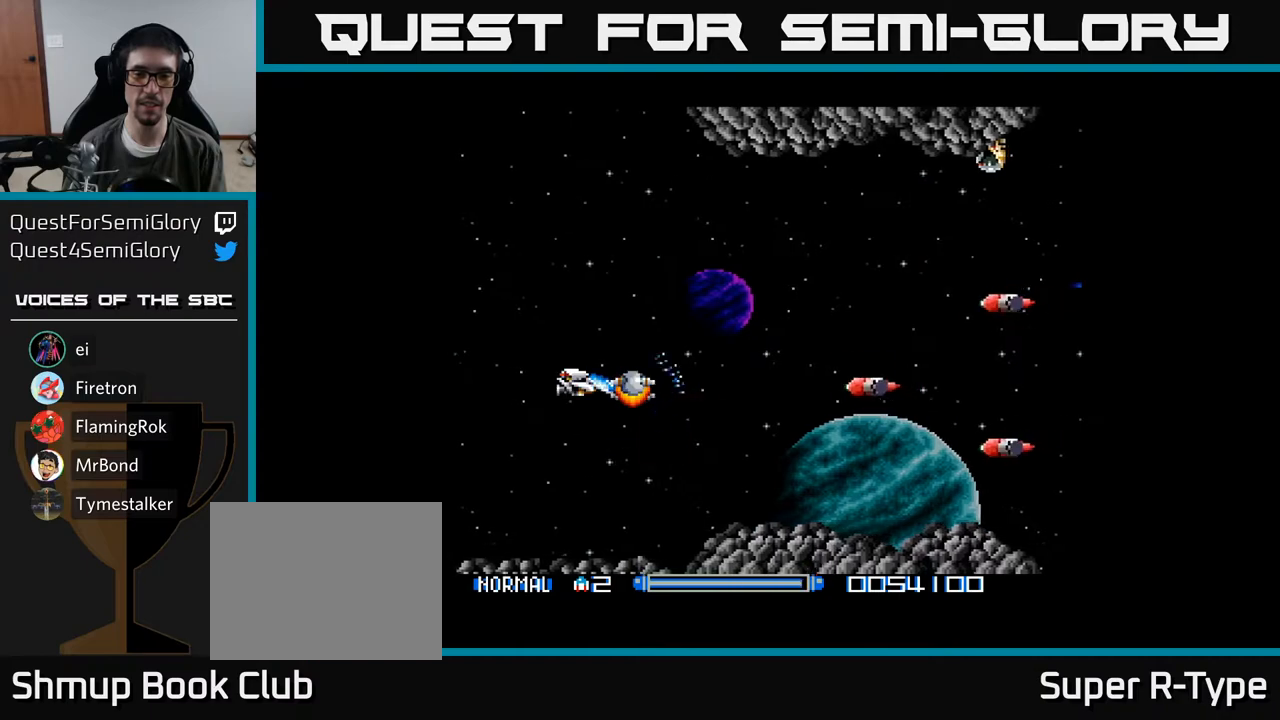
{"buttons": ["A", "DPAD_LEFT"], "right_stick": "center", "events": [[33, "DPAD_LEFT", "down"]]}
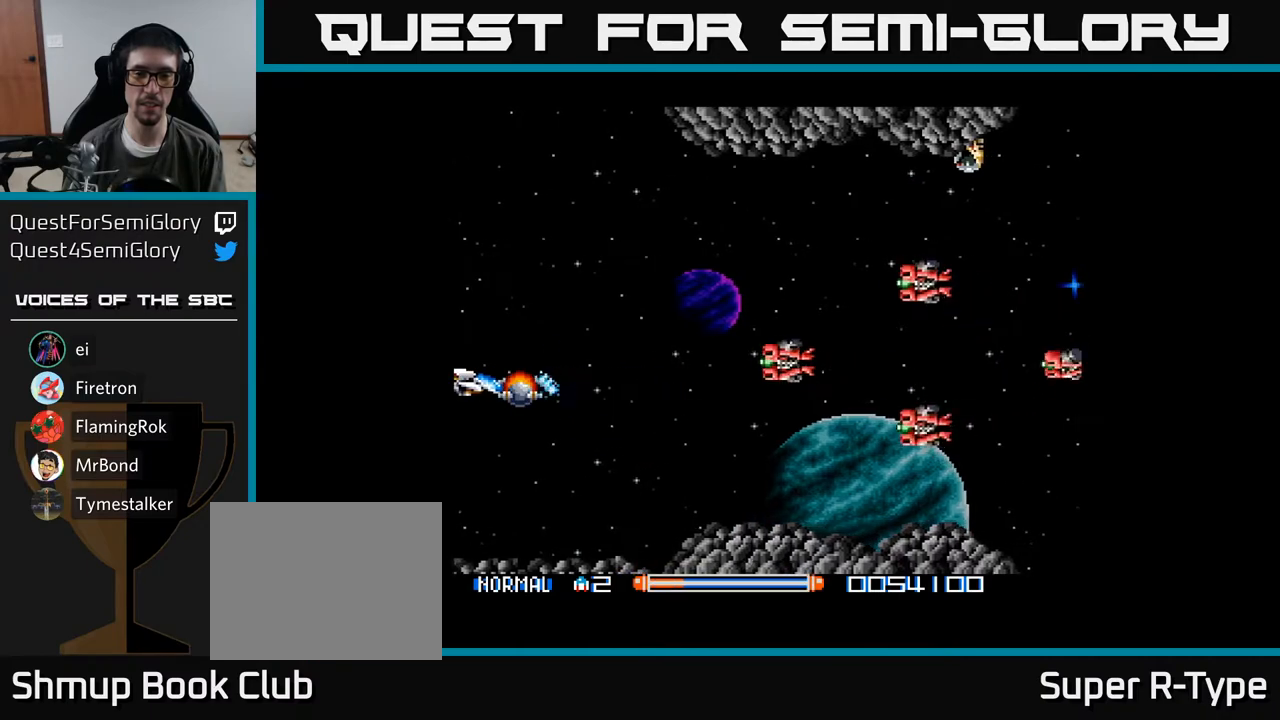
{"buttons": ["A"], "right_stick": "center", "events": [[183, "DPAD_LEFT", "up"]]}
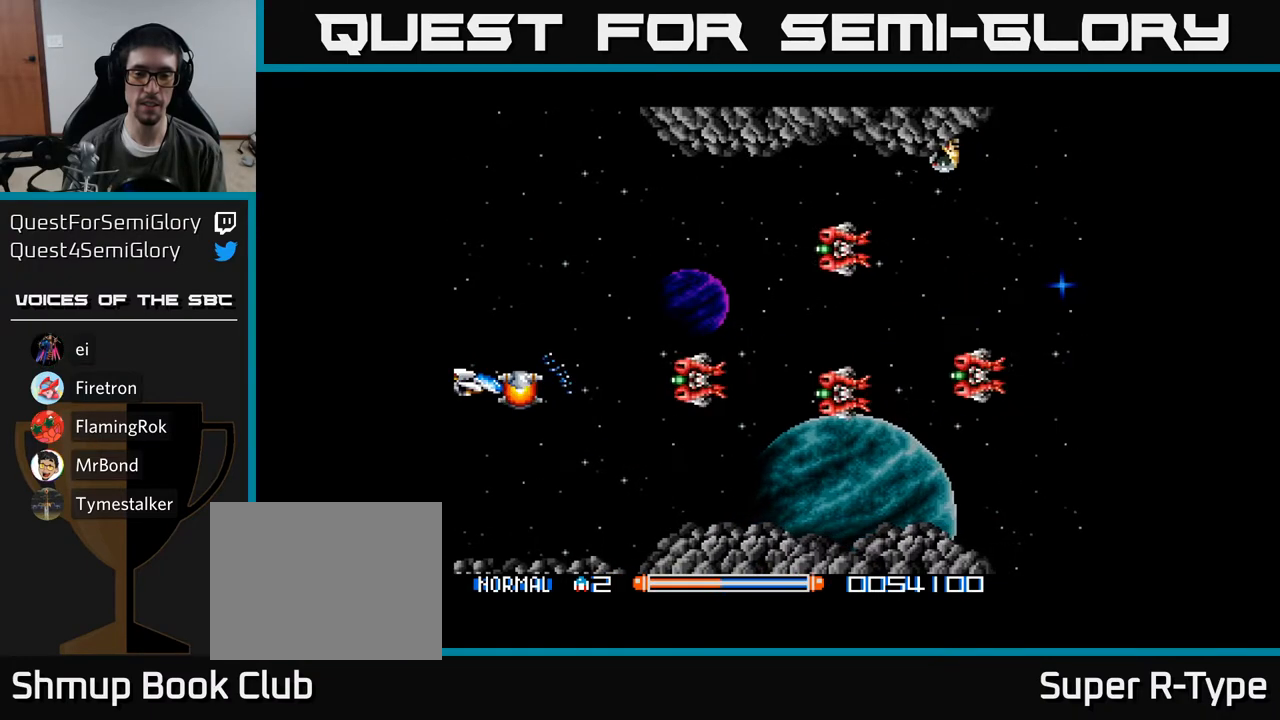
{"buttons": ["DPAD_UP"], "right_stick": "center", "events": [[117, "A", "up"], [133, "DPAD_DOWN", "down"], [183, "A", "down"], [233, "DPAD_DOWN", "up"], [250, "A", "up"], [283, "DPAD_UP", "down"], [333, "A", "down"], [367, "A", "up"], [467, "A", "down"], [483, "A", "up"]]}
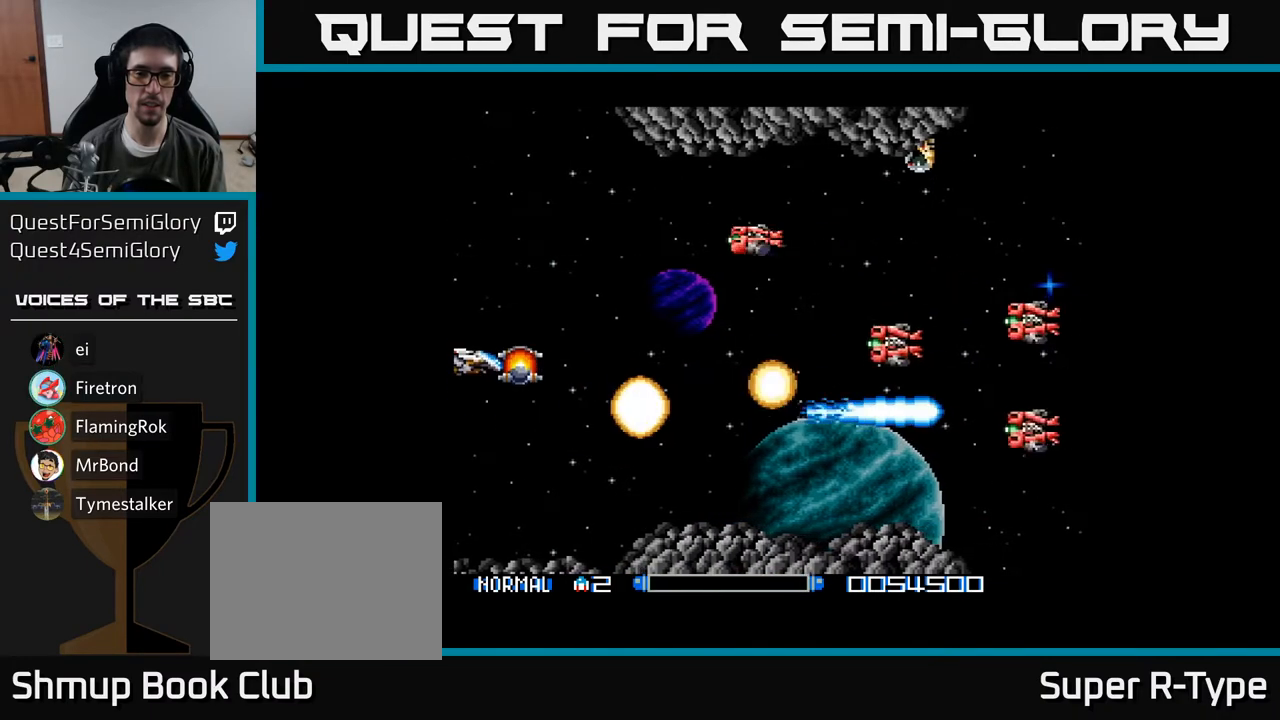
{"buttons": ["Y", "DPAD_DOWN"], "right_stick": "center", "events": [[150, "A", "down"], [167, "A", "up"], [267, "Y", "down"], [450, "DPAD_UP", "up"], [483, "DPAD_DOWN", "down"]]}
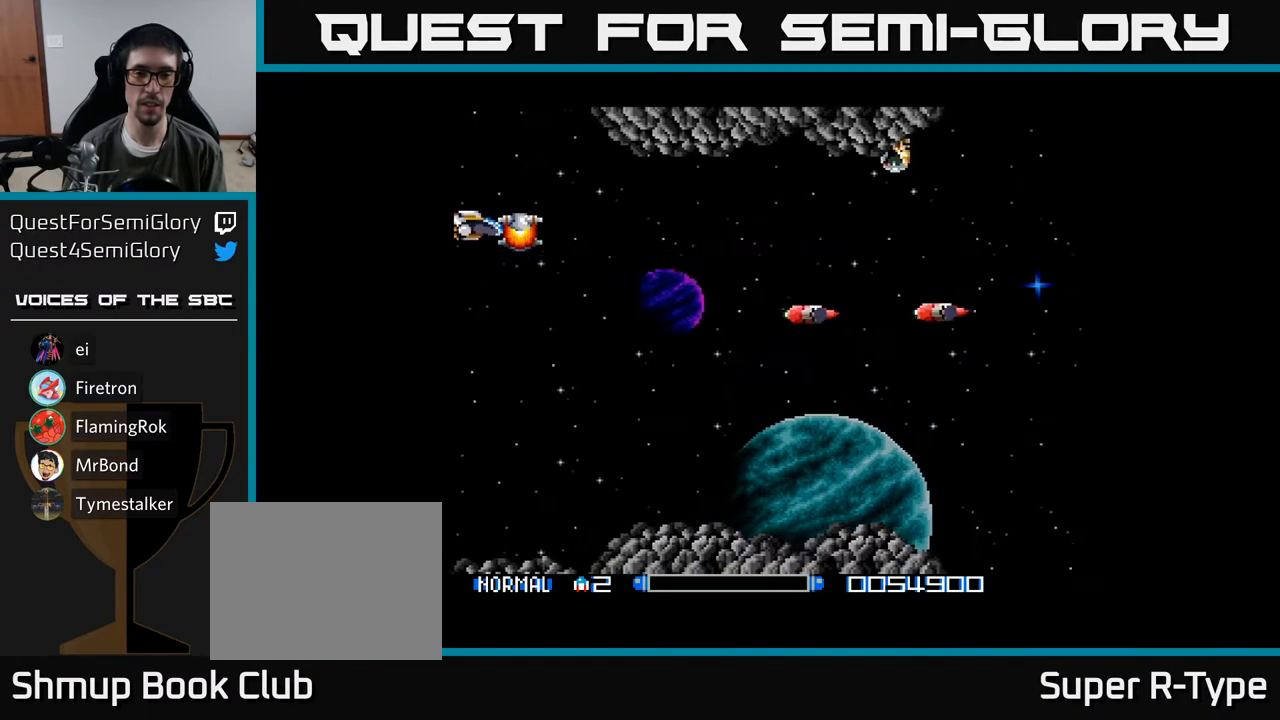
{"buttons": ["Y", "DPAD_DOWN"], "right_stick": "center", "events": [[333, "DPAD_RIGHT", "down"], [483, "DPAD_RIGHT", "up"]]}